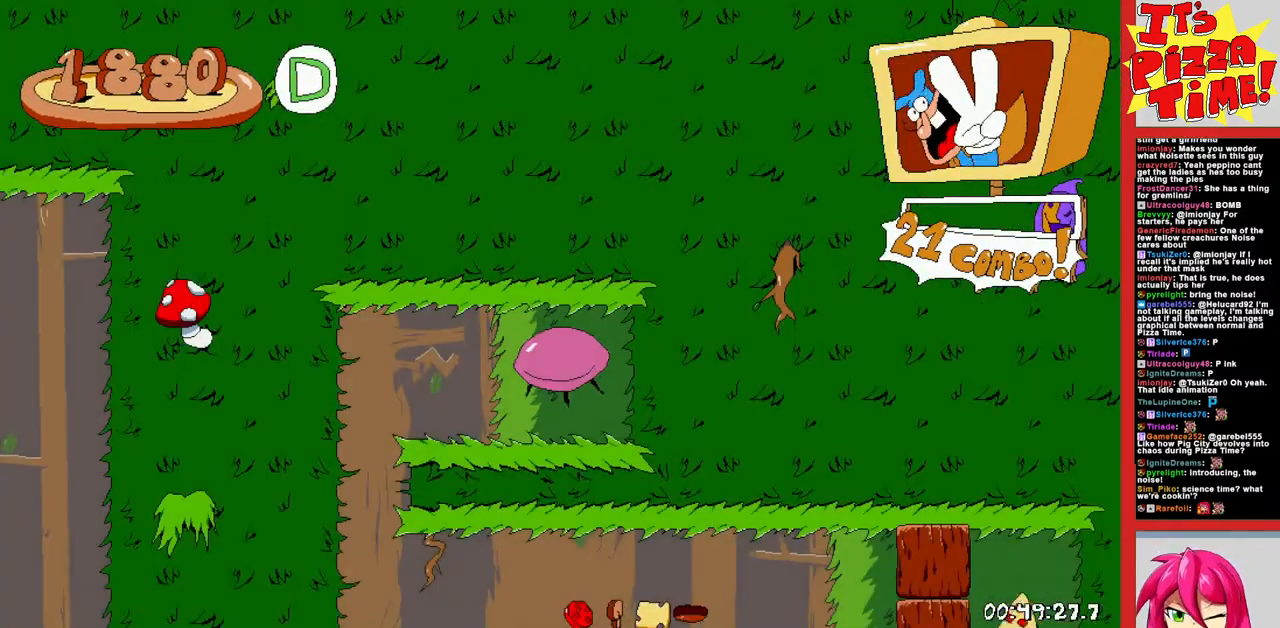
Gameplay with a controller (Nintendo layout); each line is a JSON object with the inputs held at the frame after it. "events" lists button and stick changes between this image and that frame as [ms after this image, input, new state], when the widget could be followed in between. Not read: L3 R3.
{"buttons": ["B", "R1", "DPAD_LEFT"], "events": [[333, "Y", "down"], [383, "R1", "down"], [417, "Y", "up"], [433, "B", "down"]]}
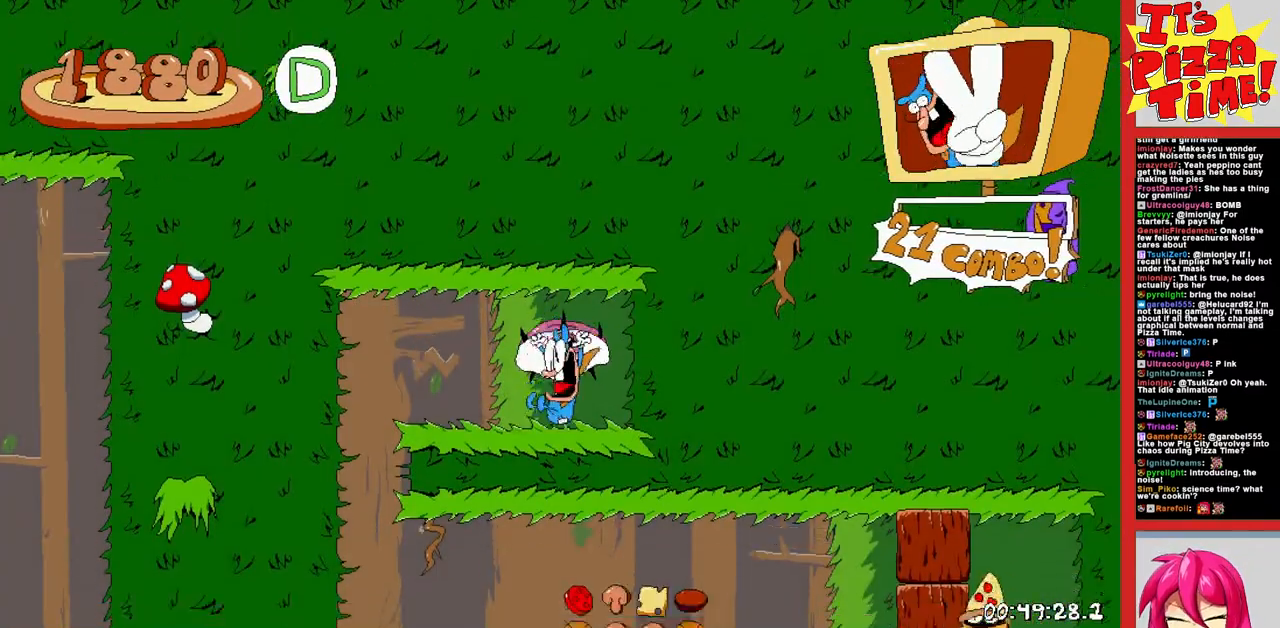
{"buttons": ["R1"], "events": [[117, "B", "up"], [267, "DPAD_LEFT", "up"]]}
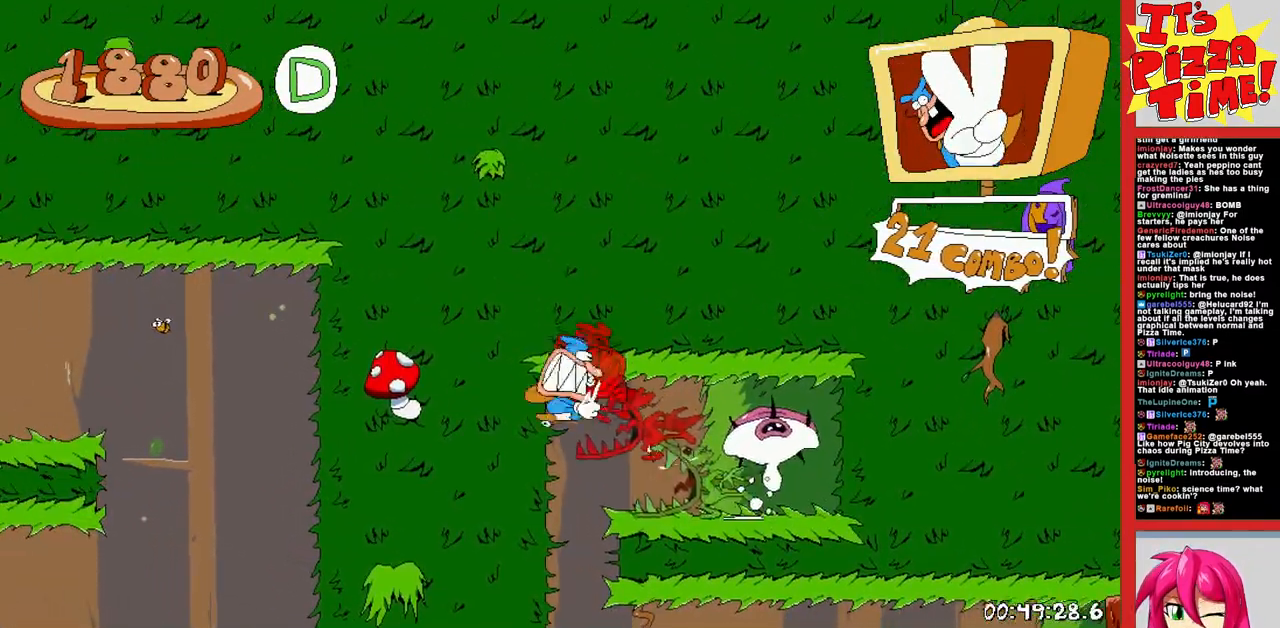
{"buttons": ["R1", "DPAD_RIGHT"], "events": [[167, "DPAD_RIGHT", "down"], [317, "B", "down"], [400, "B", "up"]]}
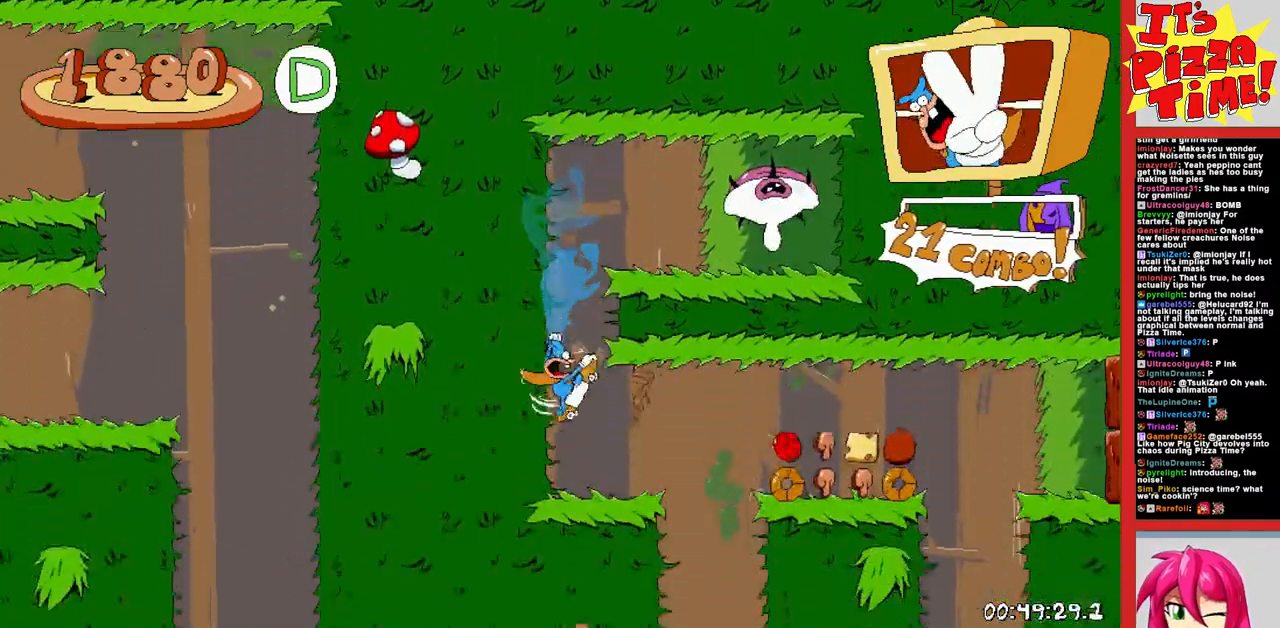
{"buttons": ["R1", "DPAD_RIGHT"], "events": [[217, "B", "down"], [283, "B", "up"]]}
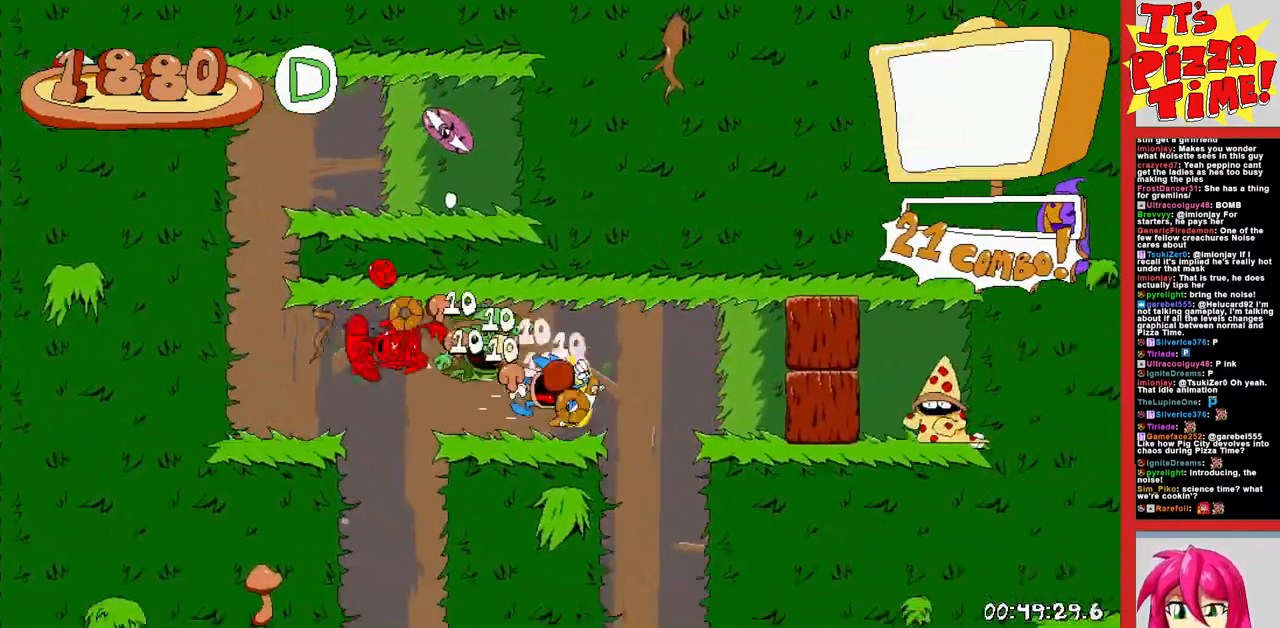
{"buttons": ["R1", "DPAD_DOWN"], "events": [[67, "DPAD_RIGHT", "up"], [117, "DPAD_LEFT", "down"], [117, "Y", "down"], [200, "Y", "up"], [267, "Y", "down"], [383, "Y", "up"], [400, "DPAD_DOWN", "down"], [500, "DPAD_LEFT", "up"]]}
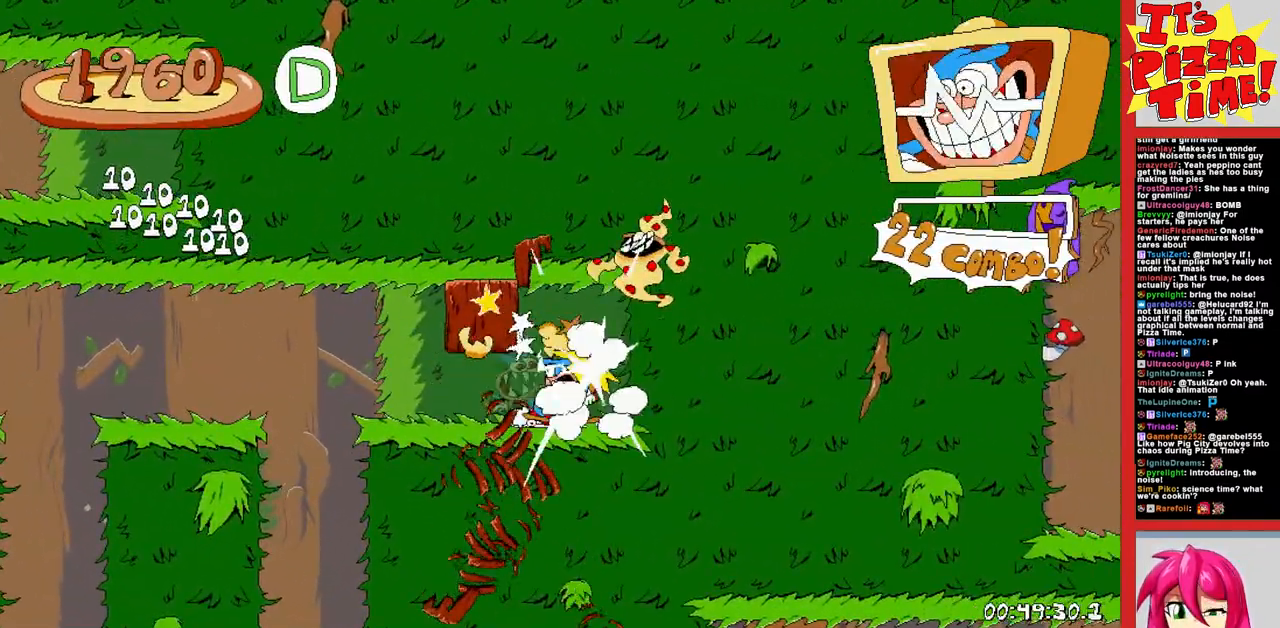
{"buttons": ["Y", "R1", "DPAD_DOWN", "DPAD_RIGHT"], "events": [[417, "DPAD_RIGHT", "down"], [467, "Y", "down"]]}
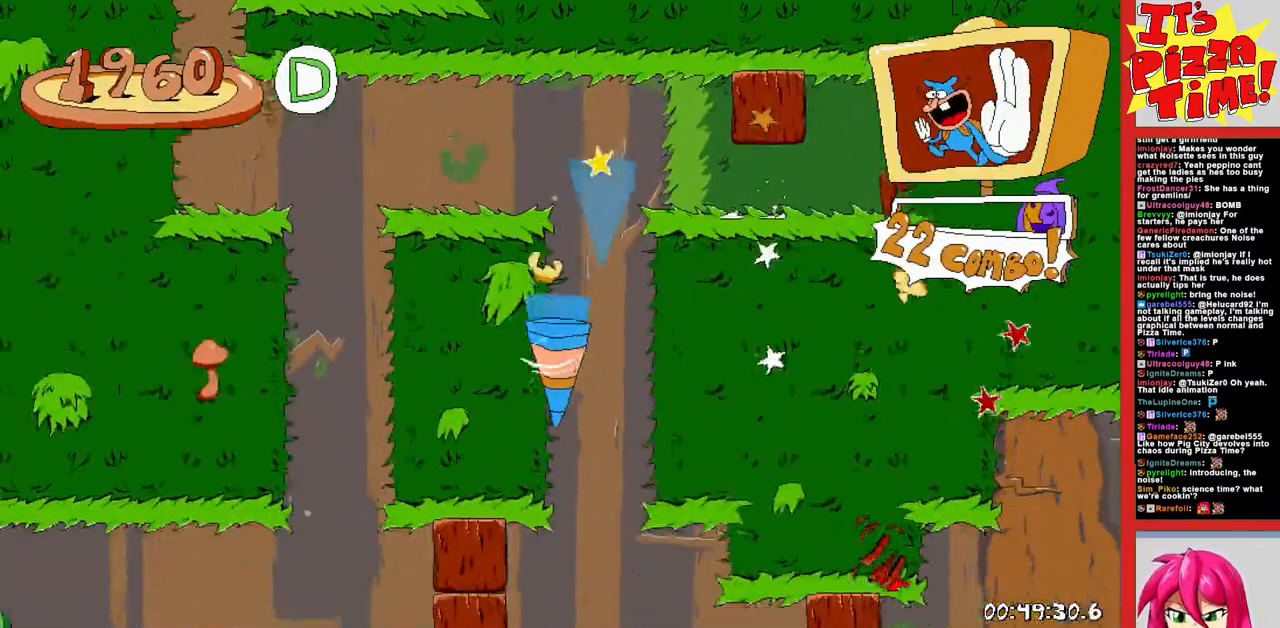
{"buttons": ["R1", "DPAD_RIGHT"], "events": [[83, "Y", "up"], [183, "DPAD_DOWN", "up"]]}
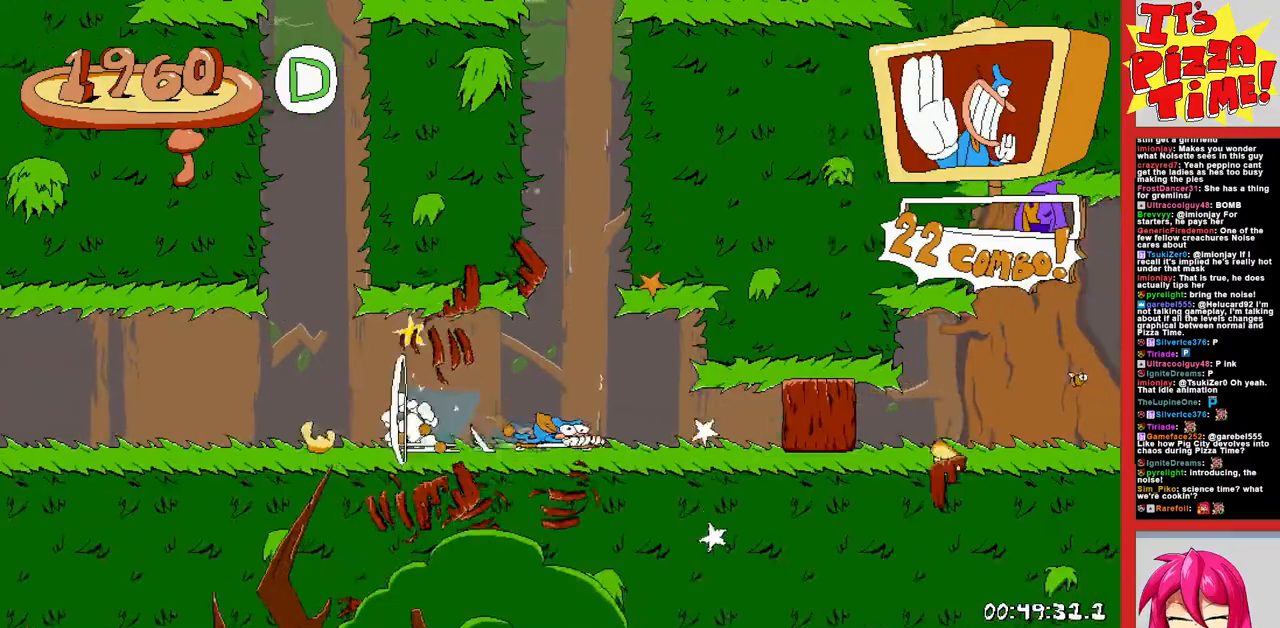
{"buttons": ["R1", "DPAD_RIGHT"], "events": []}
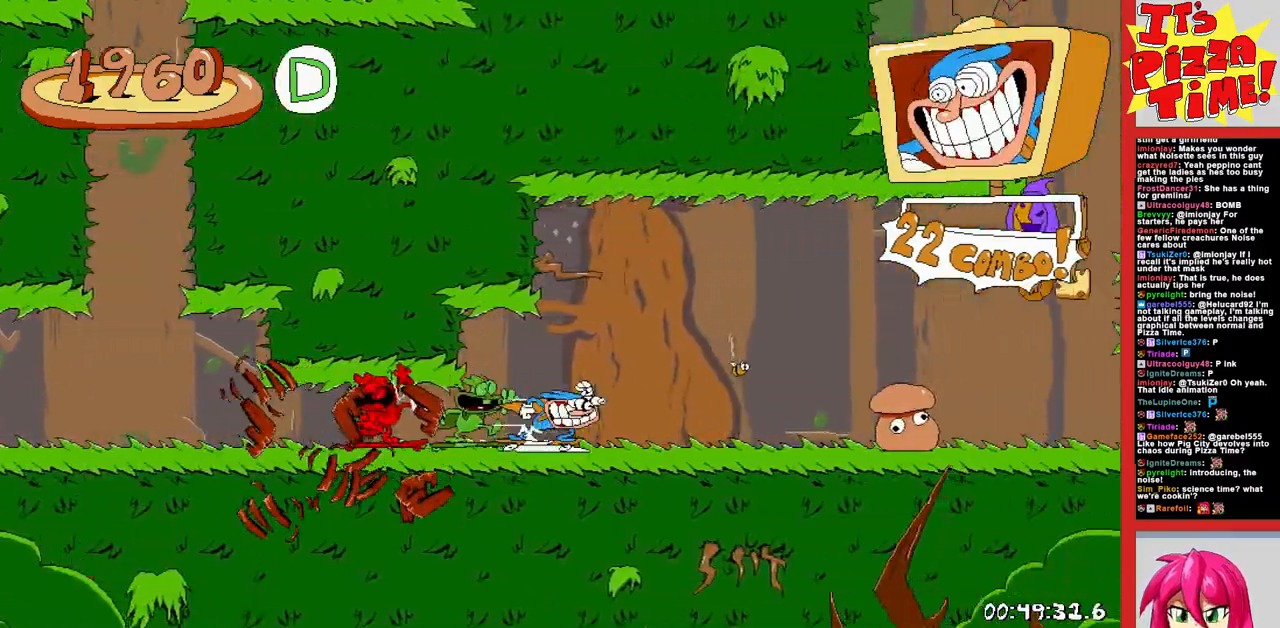
{"buttons": ["R1", "DPAD_LEFT"], "events": [[367, "DPAD_RIGHT", "up"], [400, "DPAD_LEFT", "down"]]}
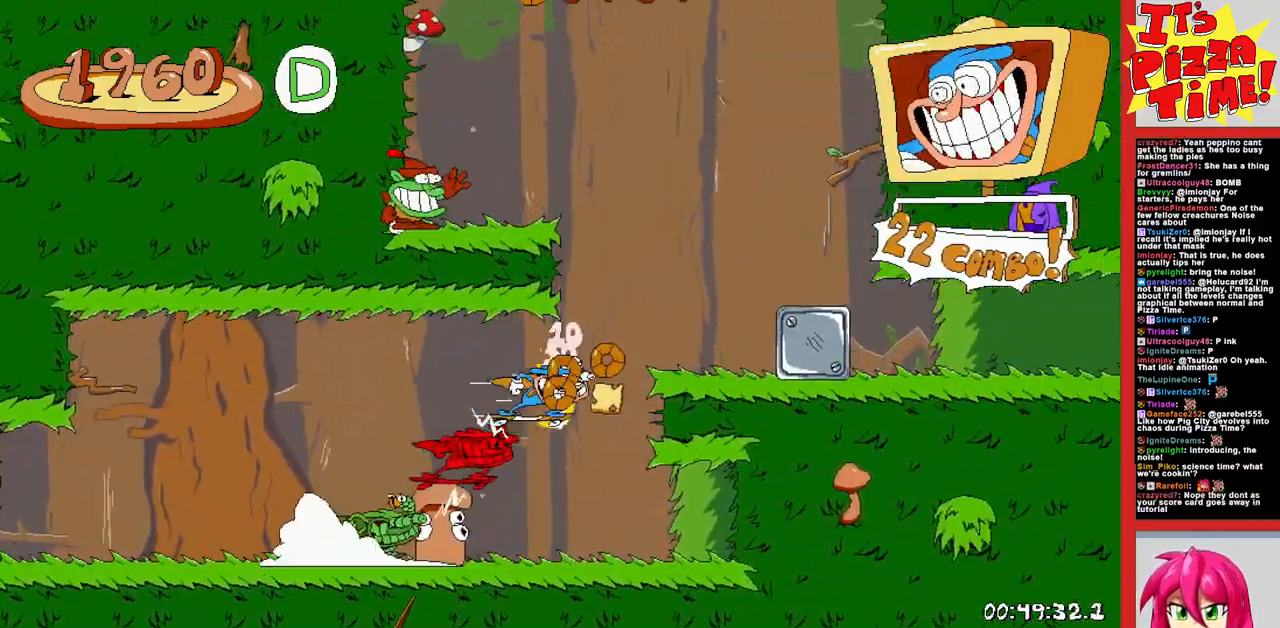
{"buttons": ["R1", "DPAD_LEFT"], "events": []}
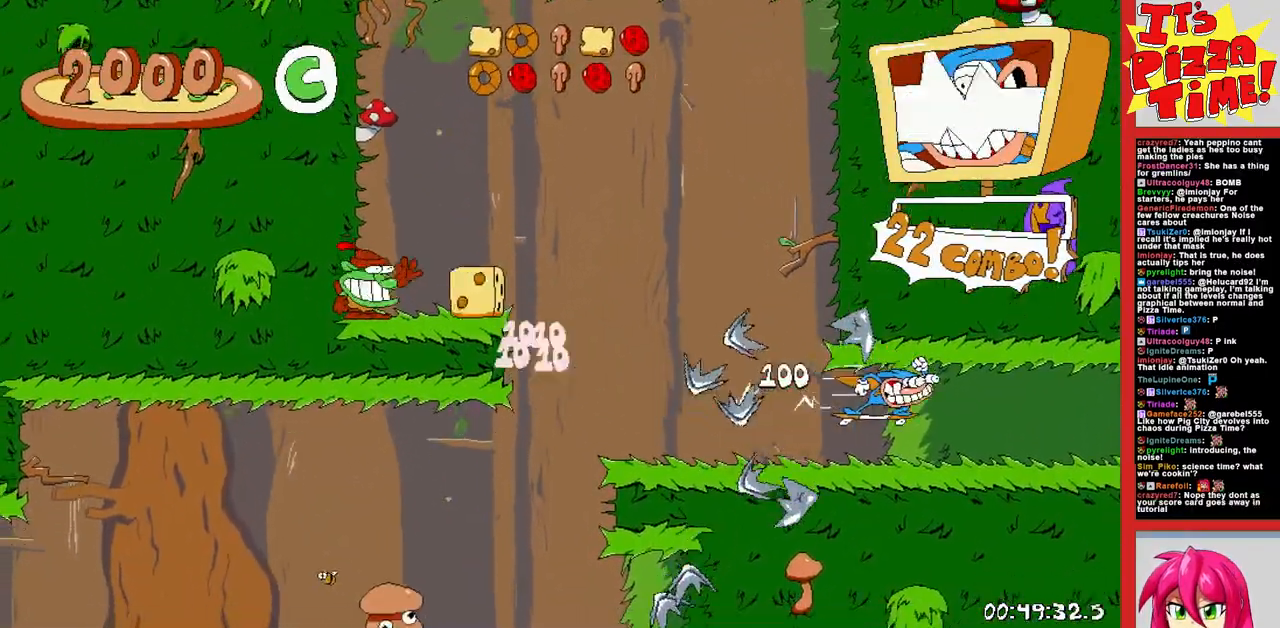
{"buttons": ["R1", "DPAD_LEFT"], "events": []}
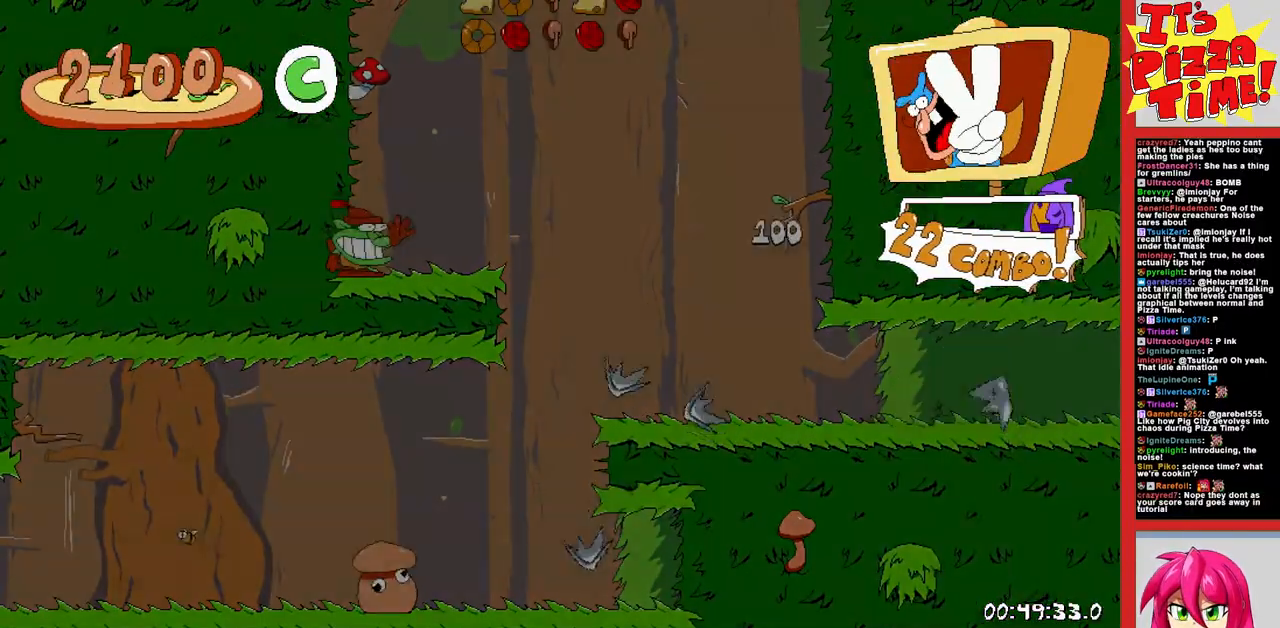
{"buttons": ["R1", "DPAD_LEFT"], "events": []}
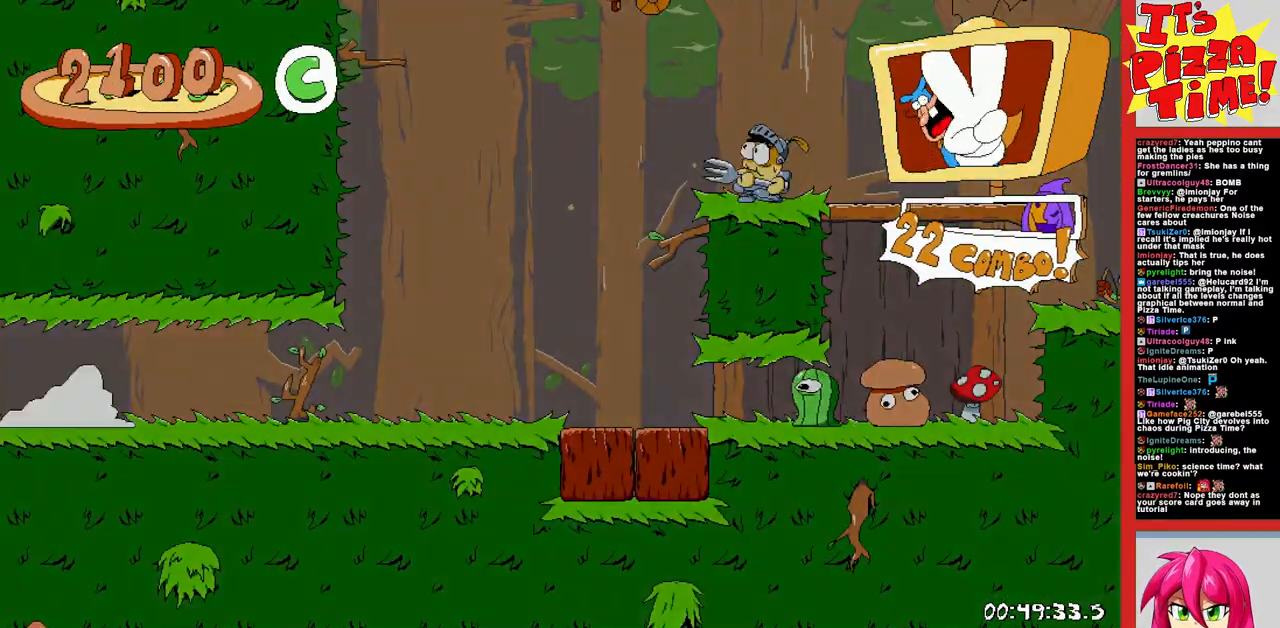
{"buttons": ["B", "R1", "DPAD_LEFT"], "events": [[183, "B", "down"]]}
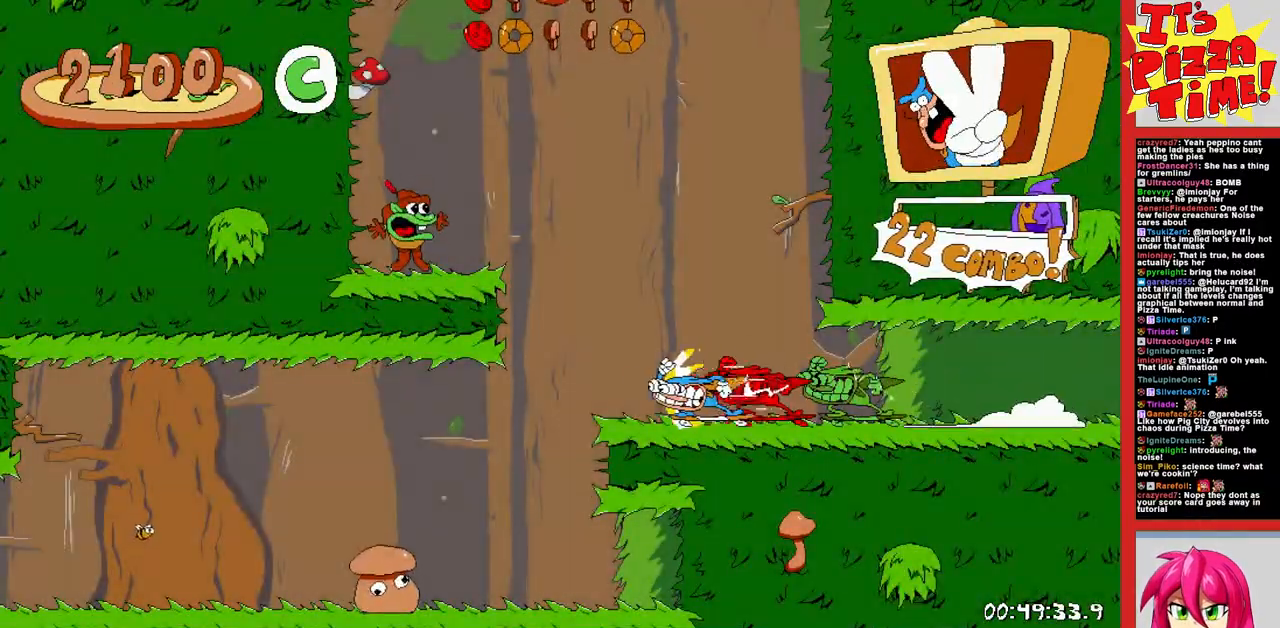
{"buttons": ["R1", "DPAD_RIGHT"], "events": [[50, "B", "up"], [167, "DPAD_LEFT", "up"], [217, "DPAD_RIGHT", "down"]]}
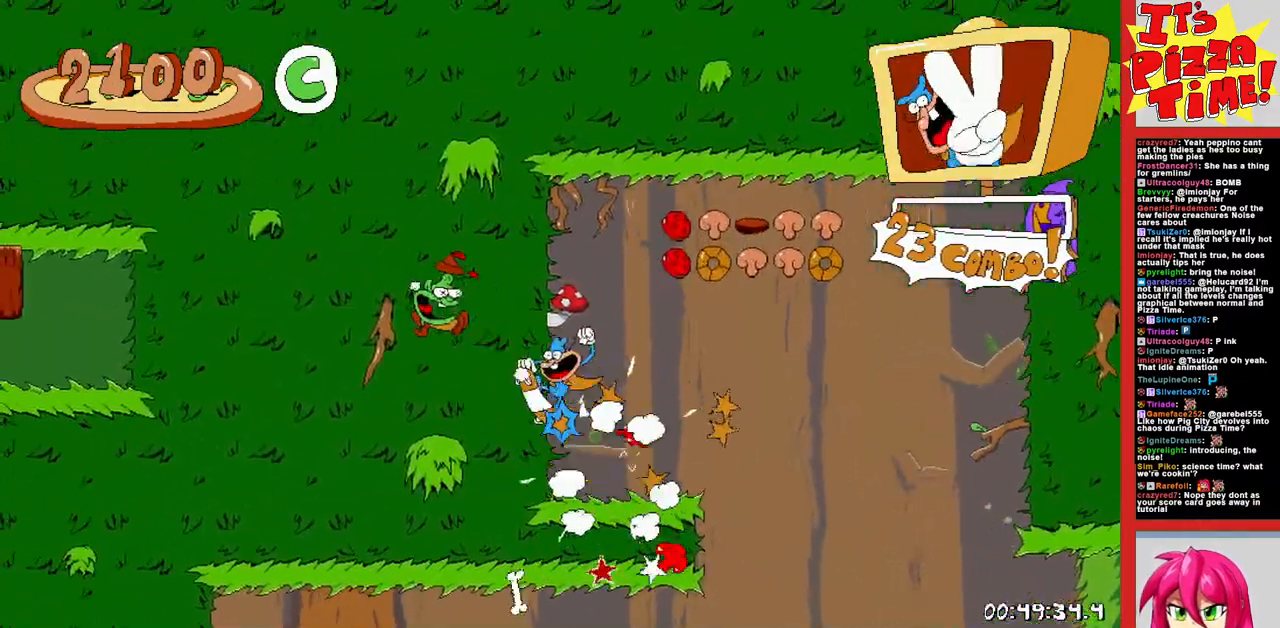
{"buttons": ["R1", "DPAD_DOWN", "DPAD_RIGHT"], "events": [[50, "Y", "down"], [117, "Y", "up"], [217, "DPAD_DOWN", "down"]]}
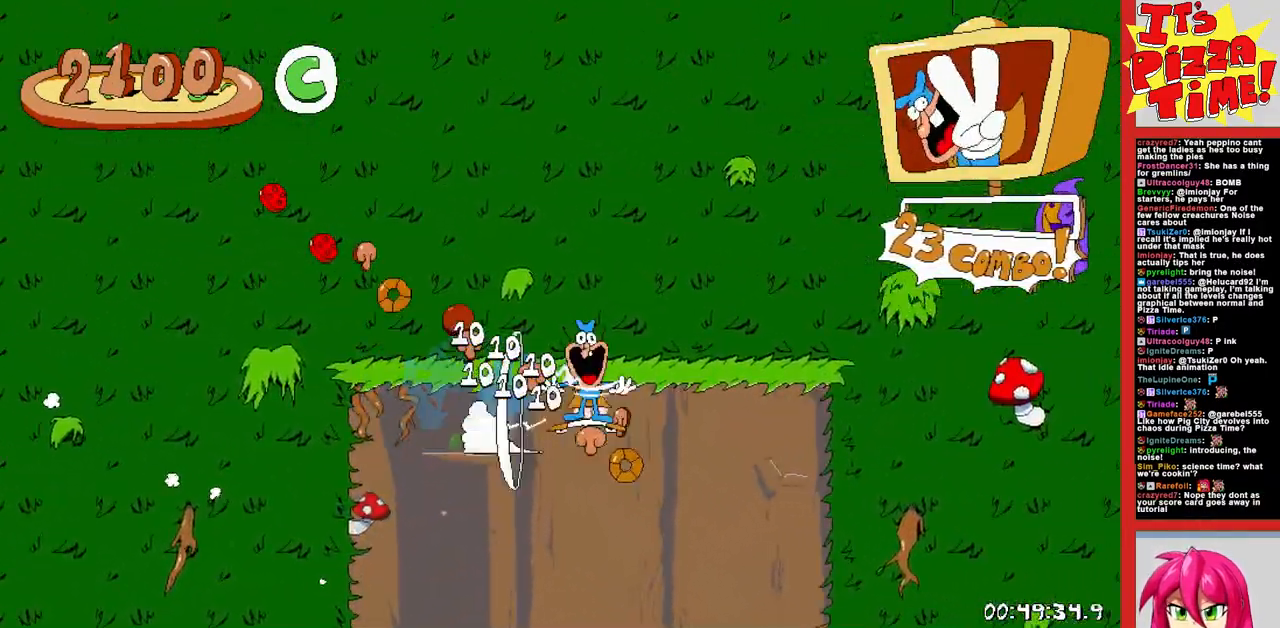
{"buttons": ["R1", "DPAD_RIGHT"], "events": [[117, "Y", "down"], [200, "Y", "up"], [317, "DPAD_DOWN", "up"]]}
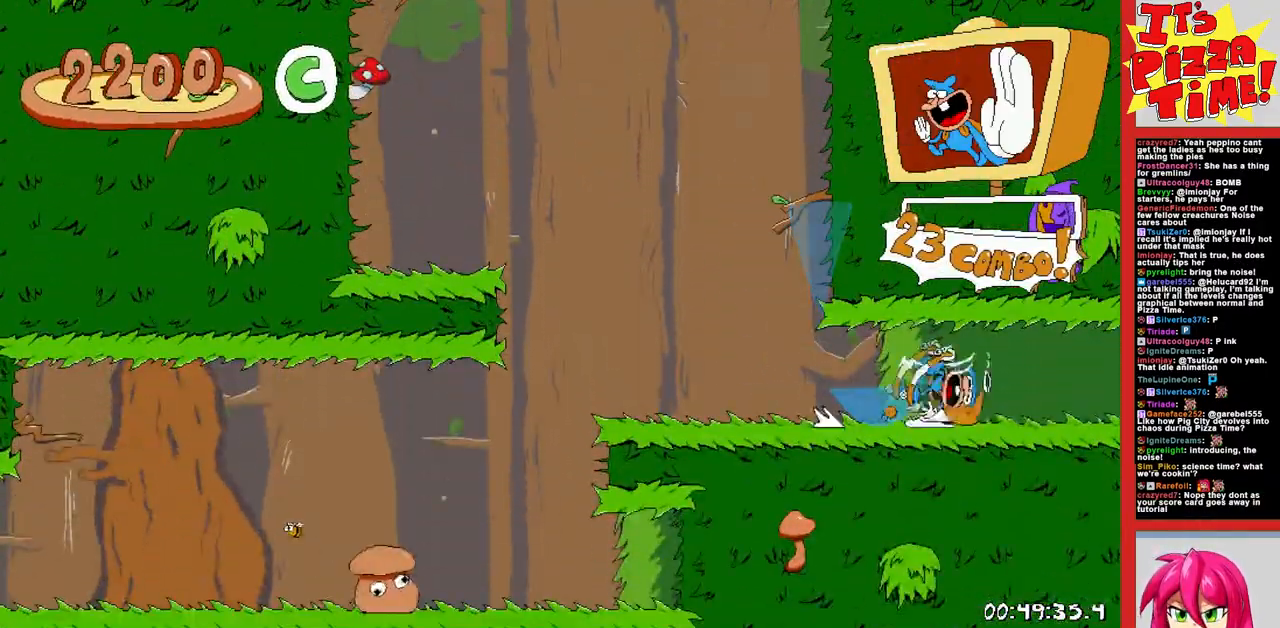
{"buttons": ["R1", "DPAD_RIGHT"], "events": []}
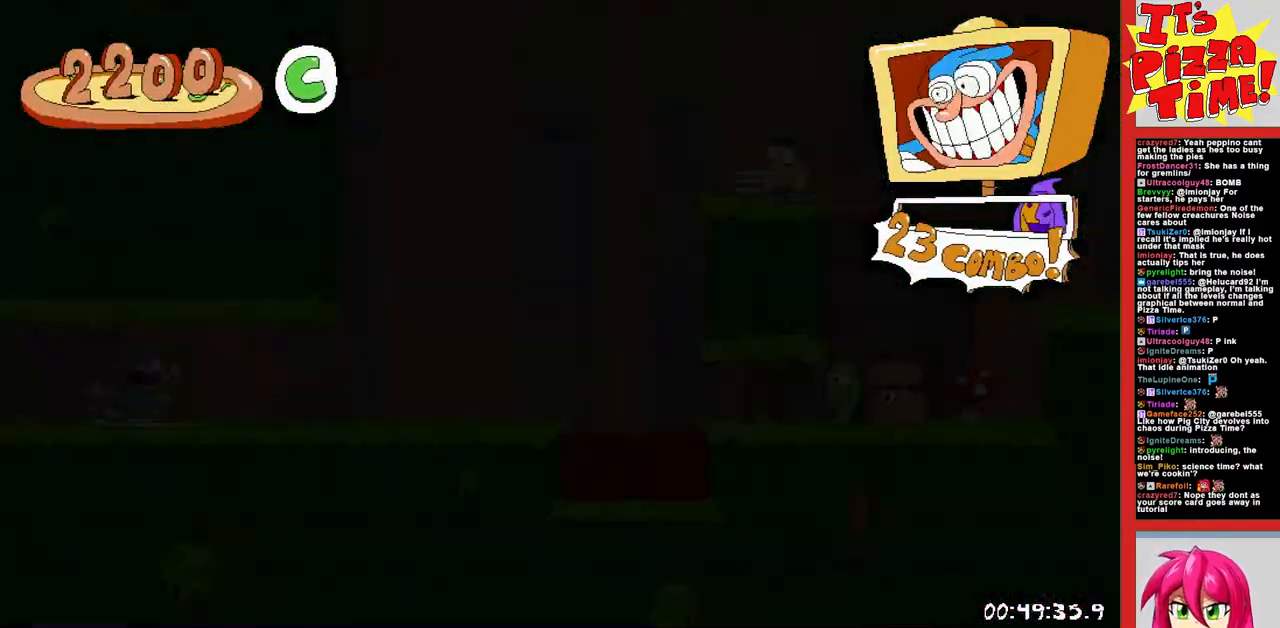
{"buttons": ["R1", "DPAD_RIGHT"], "events": [[50, "B", "down"], [433, "B", "up"]]}
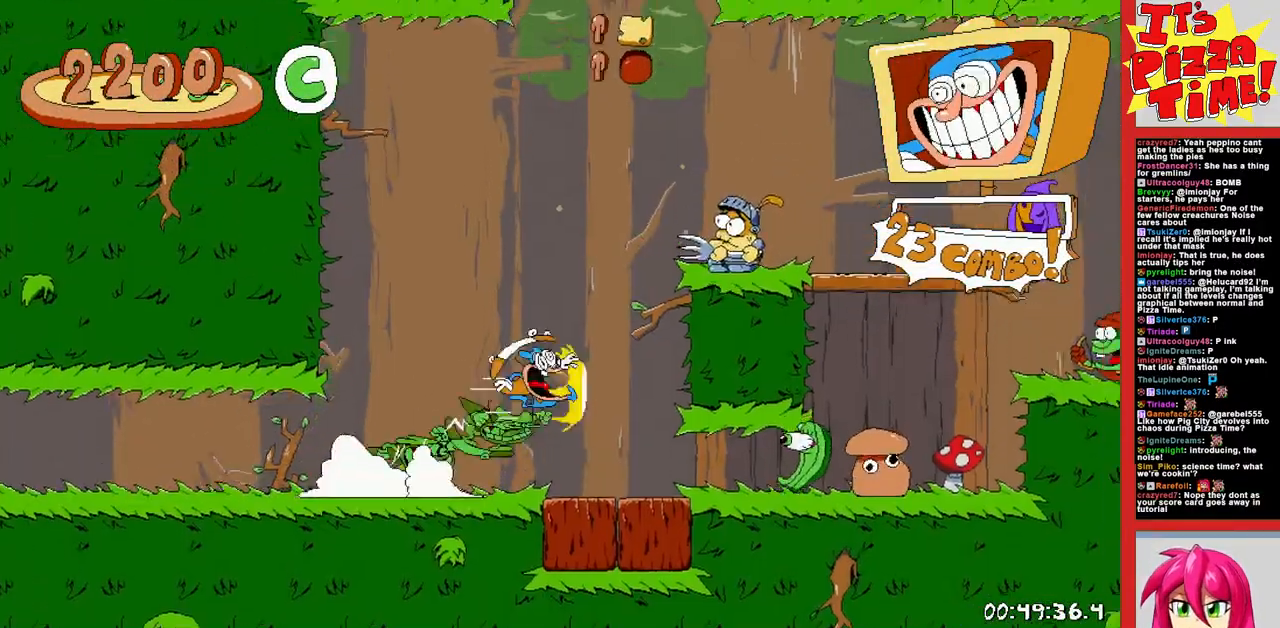
{"buttons": ["R1", "DPAD_RIGHT"], "events": [[83, "DPAD_LEFT", "down"], [83, "DPAD_RIGHT", "up"], [433, "DPAD_LEFT", "up"], [500, "DPAD_RIGHT", "down"]]}
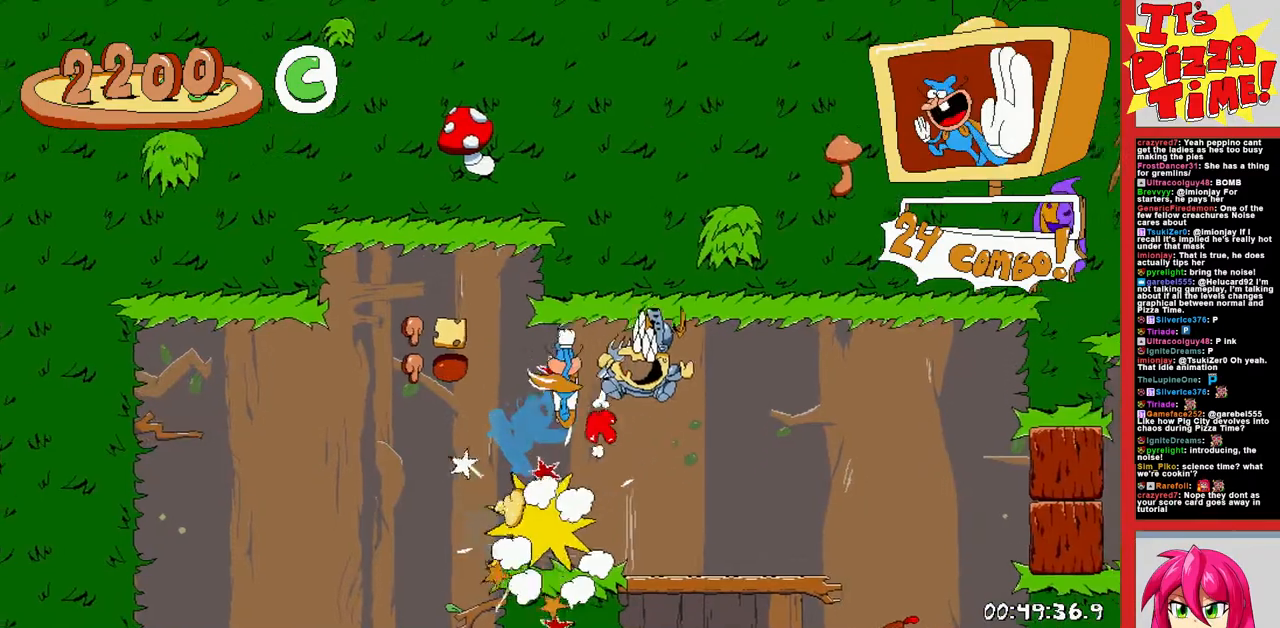
{"buttons": ["R1", "DPAD_RIGHT"], "events": []}
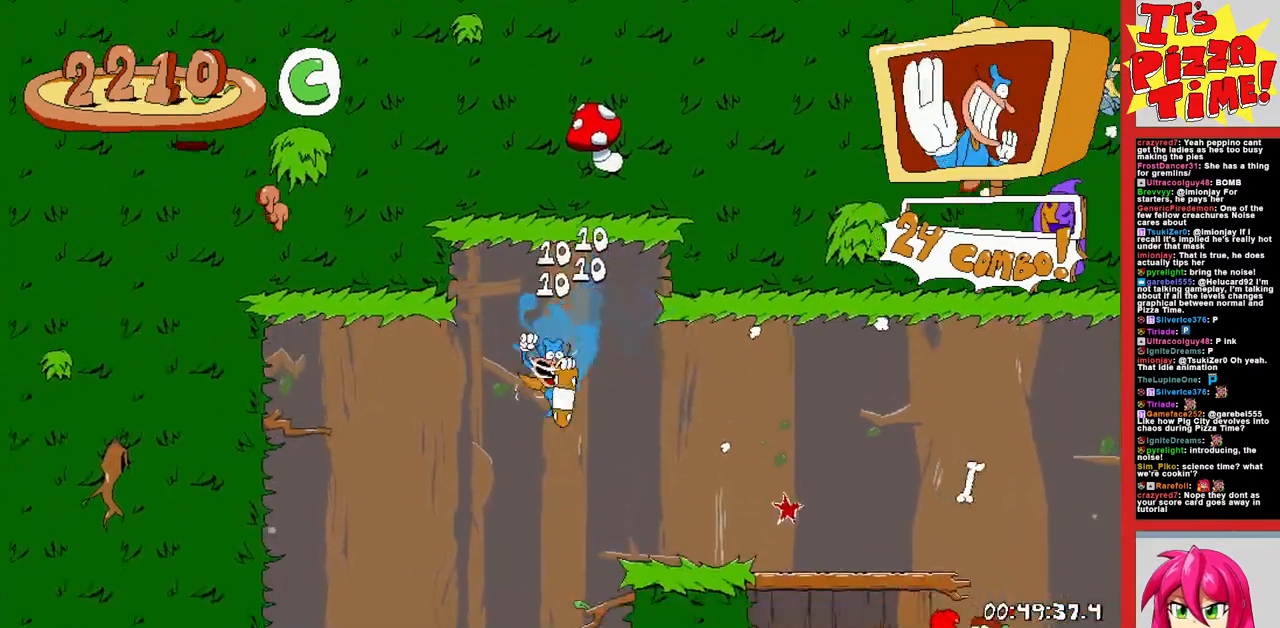
{"buttons": ["R1", "DPAD_RIGHT"], "events": [[200, "B", "down"], [317, "B", "up"]]}
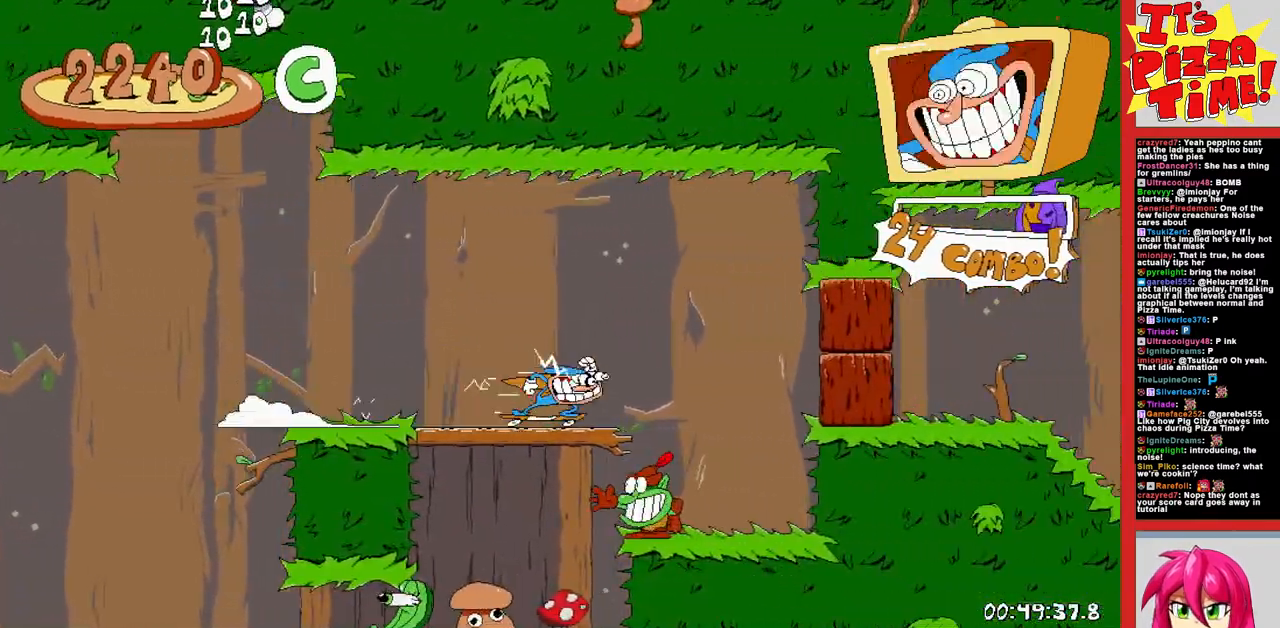
{"buttons": ["R1", "DPAD_RIGHT"], "events": []}
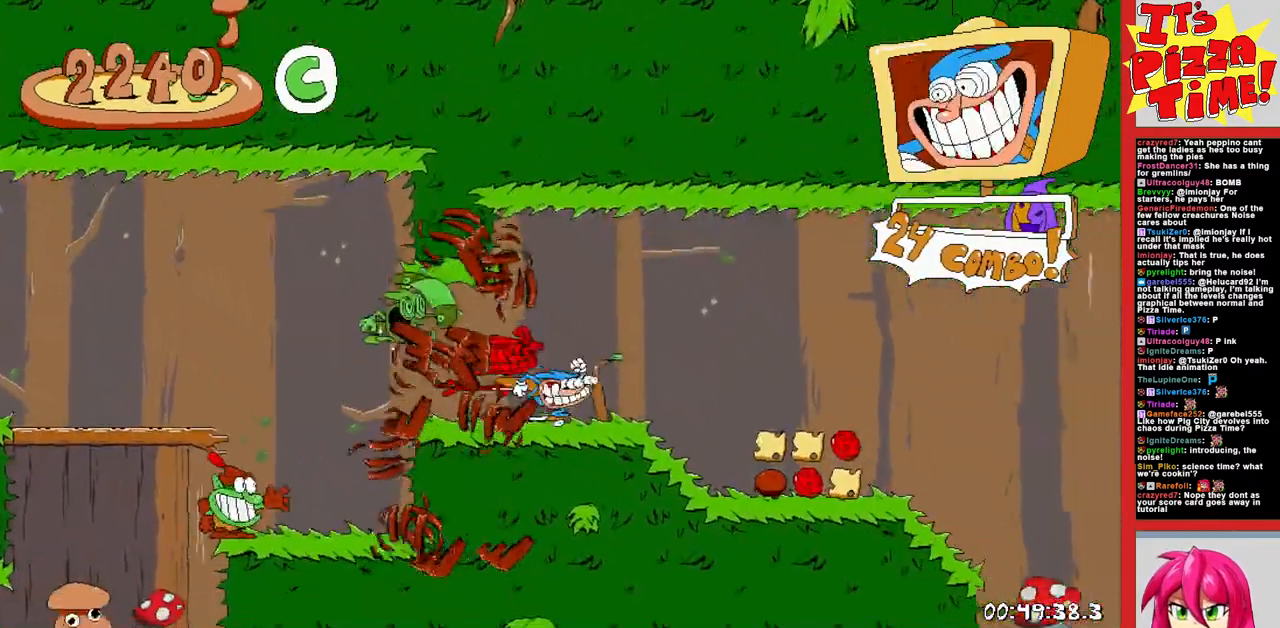
{"buttons": ["R1", "DPAD_RIGHT"], "events": []}
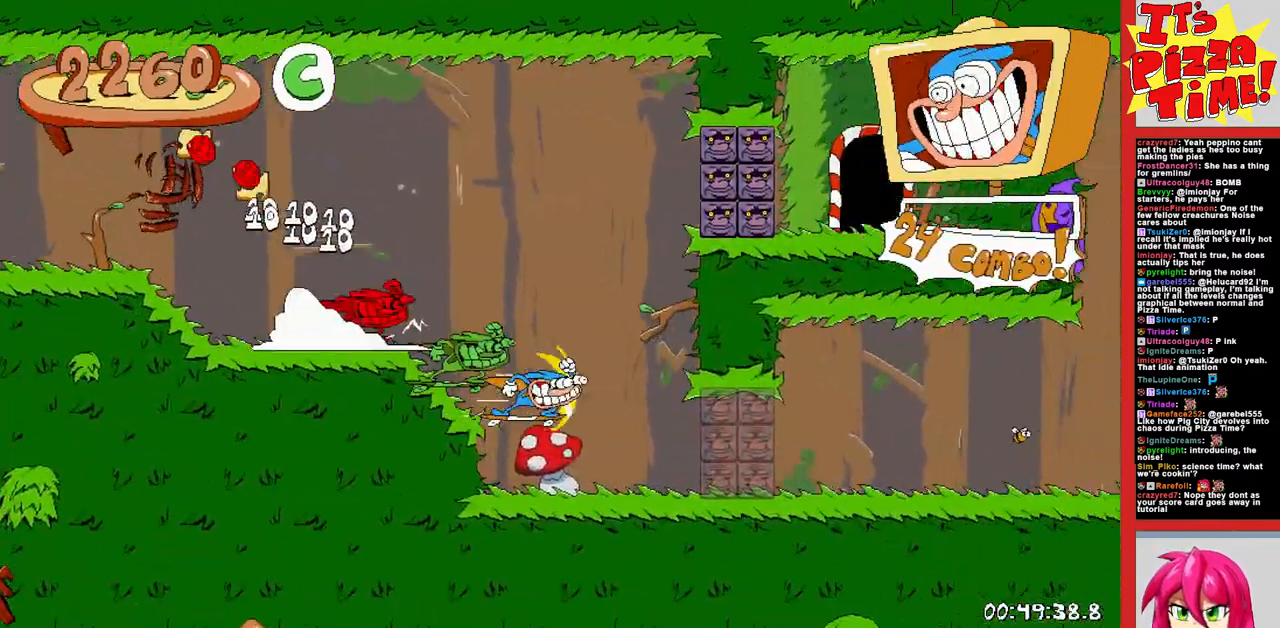
{"buttons": ["R1", "DPAD_RIGHT"], "events": []}
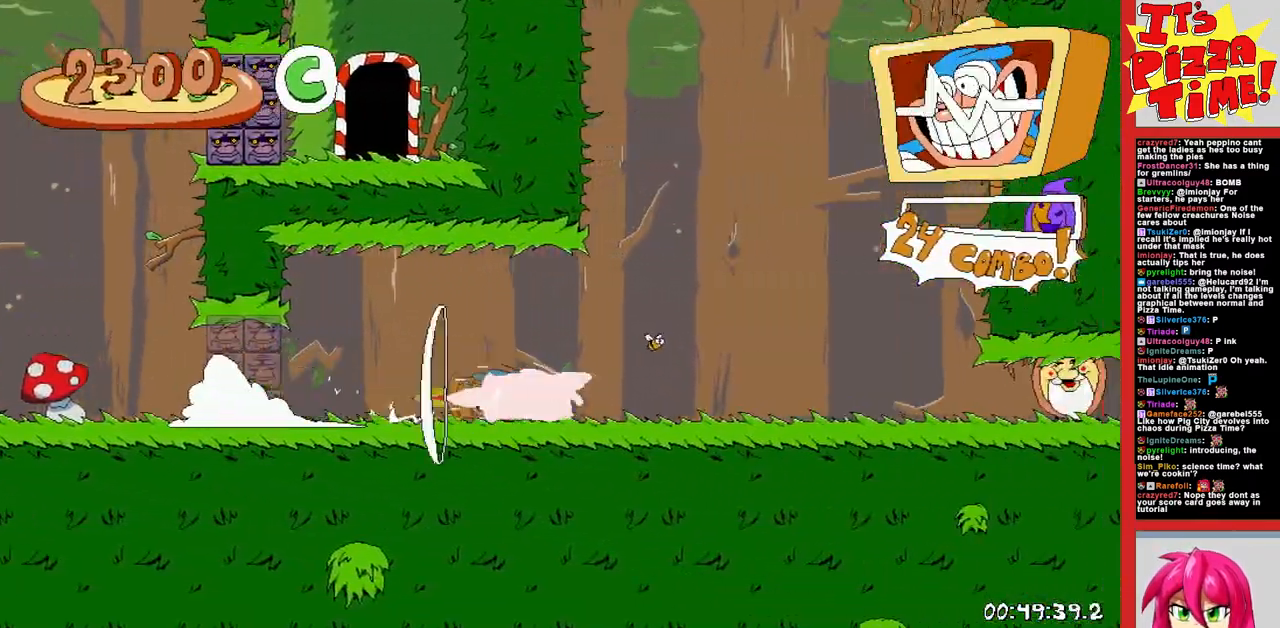
{"buttons": ["B", "R1", "DPAD_RIGHT"], "events": [[467, "B", "down"]]}
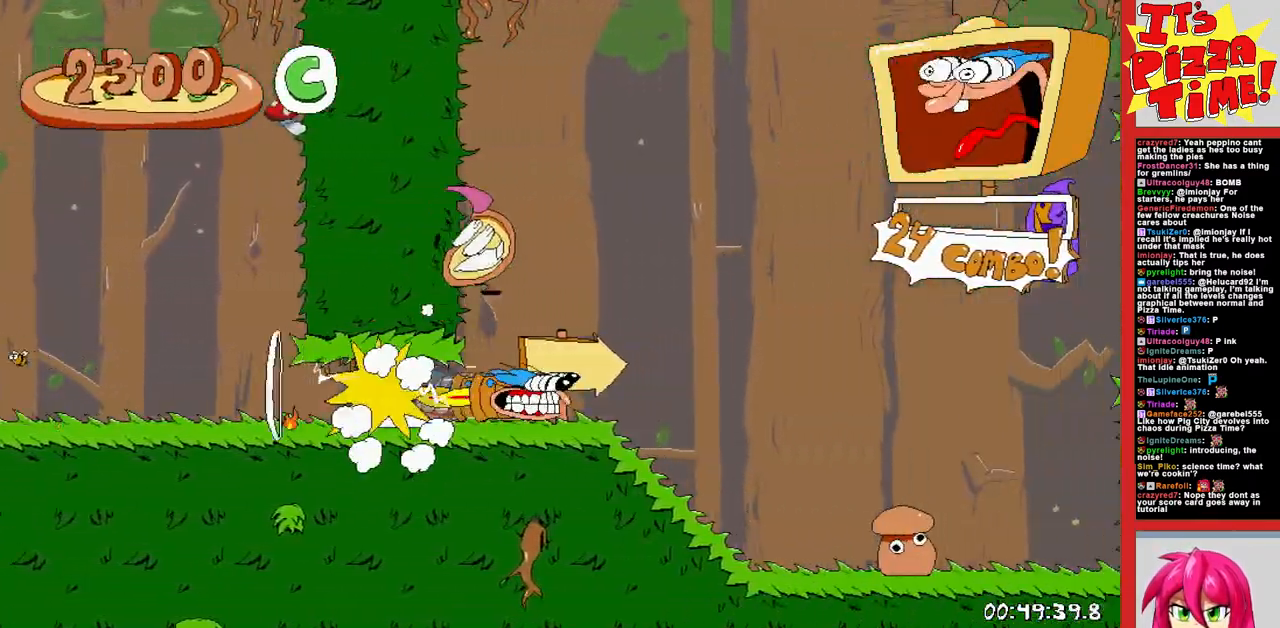
{"buttons": ["R1", "DPAD_DOWN", "DPAD_RIGHT"], "events": [[83, "B", "up"], [467, "DPAD_DOWN", "down"]]}
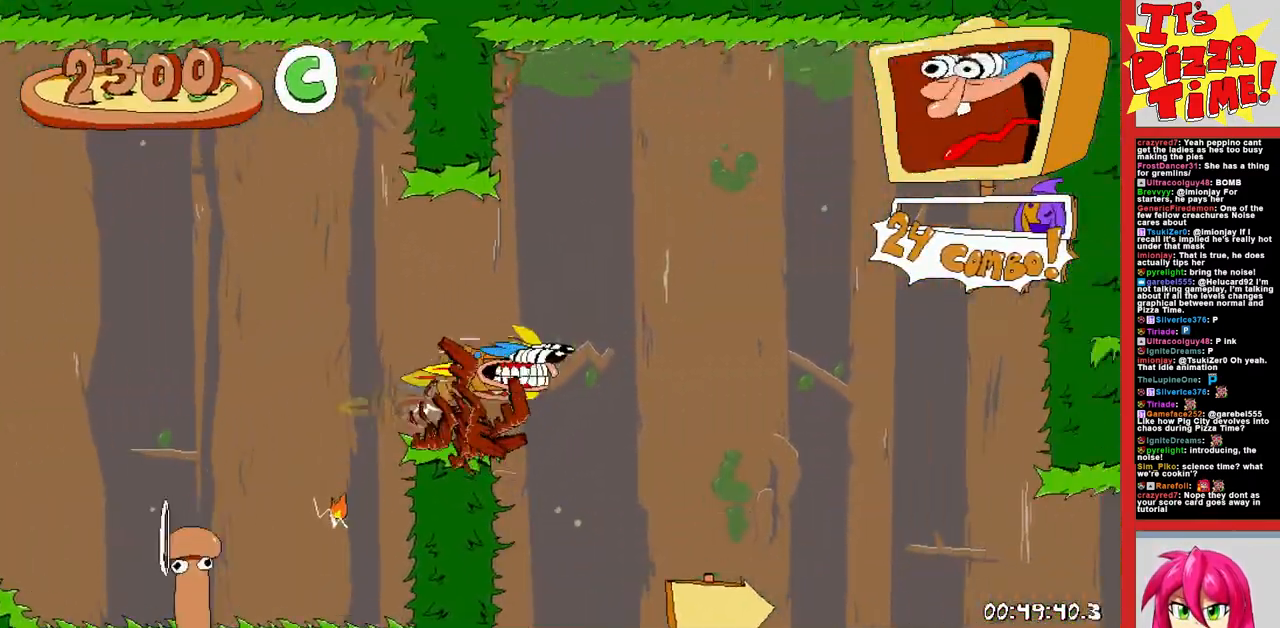
{"buttons": ["R1", "DPAD_DOWN", "DPAD_RIGHT"], "events": [[400, "Y", "down"], [483, "Y", "up"]]}
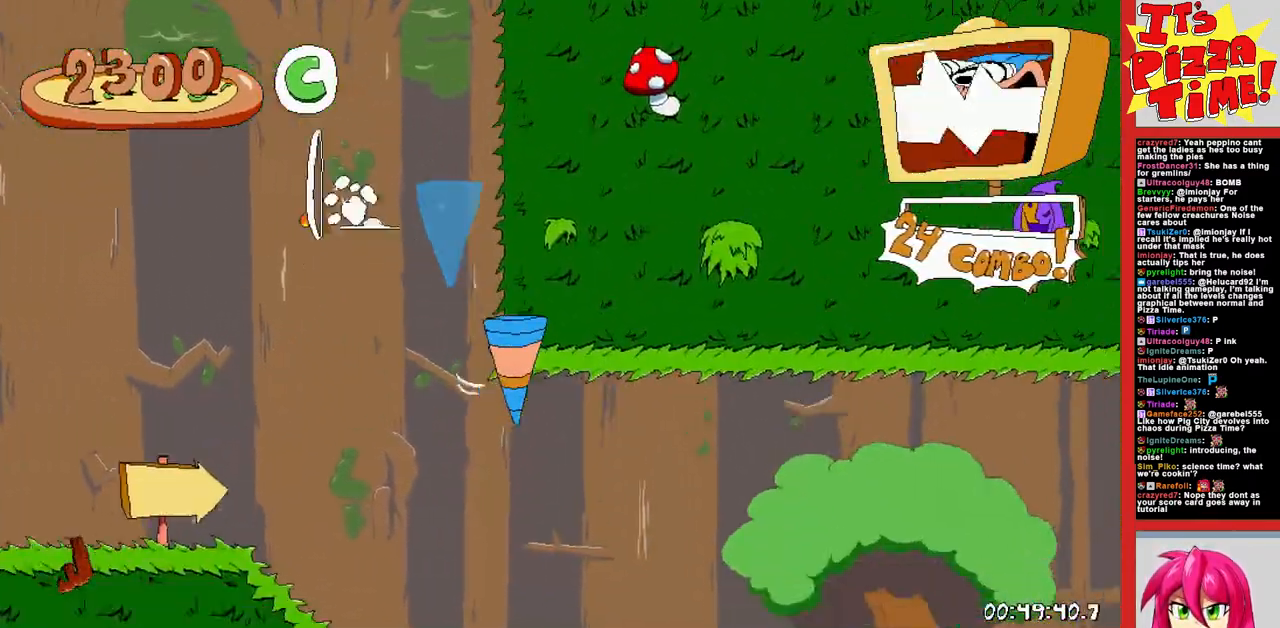
{"buttons": ["B", "R1", "DPAD_LEFT"], "events": [[83, "Y", "down"], [150, "Y", "up"], [233, "DPAD_DOWN", "up"], [267, "DPAD_DOWN", "down"], [283, "DPAD_RIGHT", "up"], [317, "DPAD_DOWN", "up"], [317, "DPAD_LEFT", "down"], [417, "B", "down"]]}
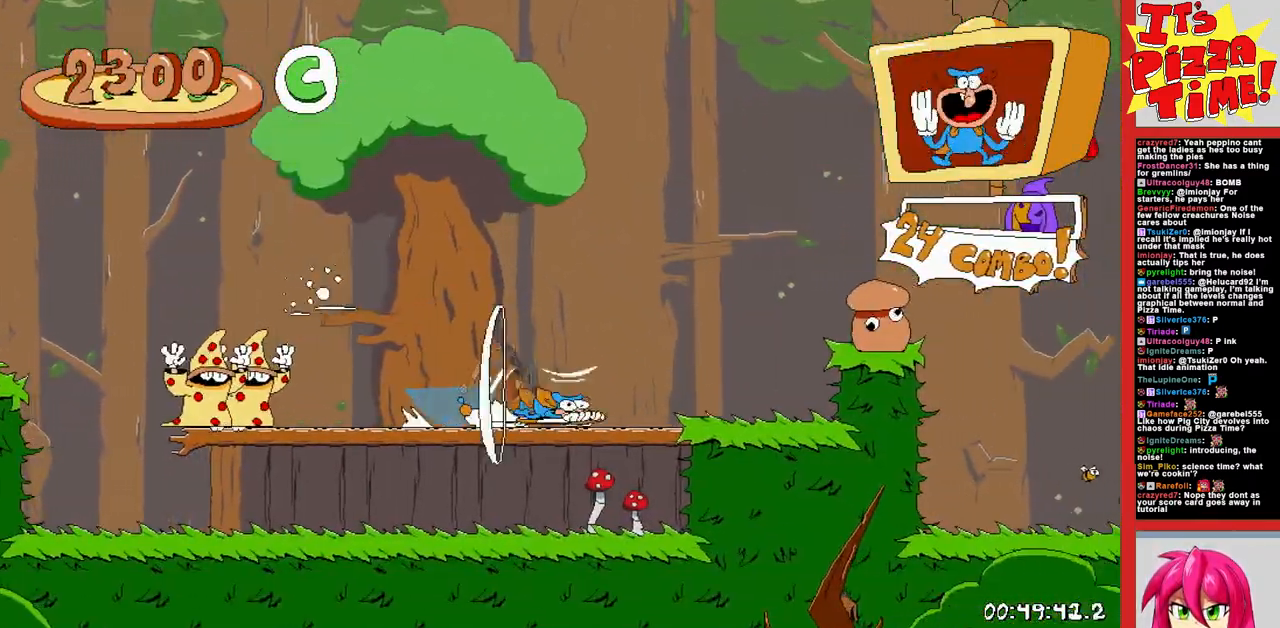
{"buttons": ["R1", "DPAD_LEFT"], "events": [[100, "B", "up"]]}
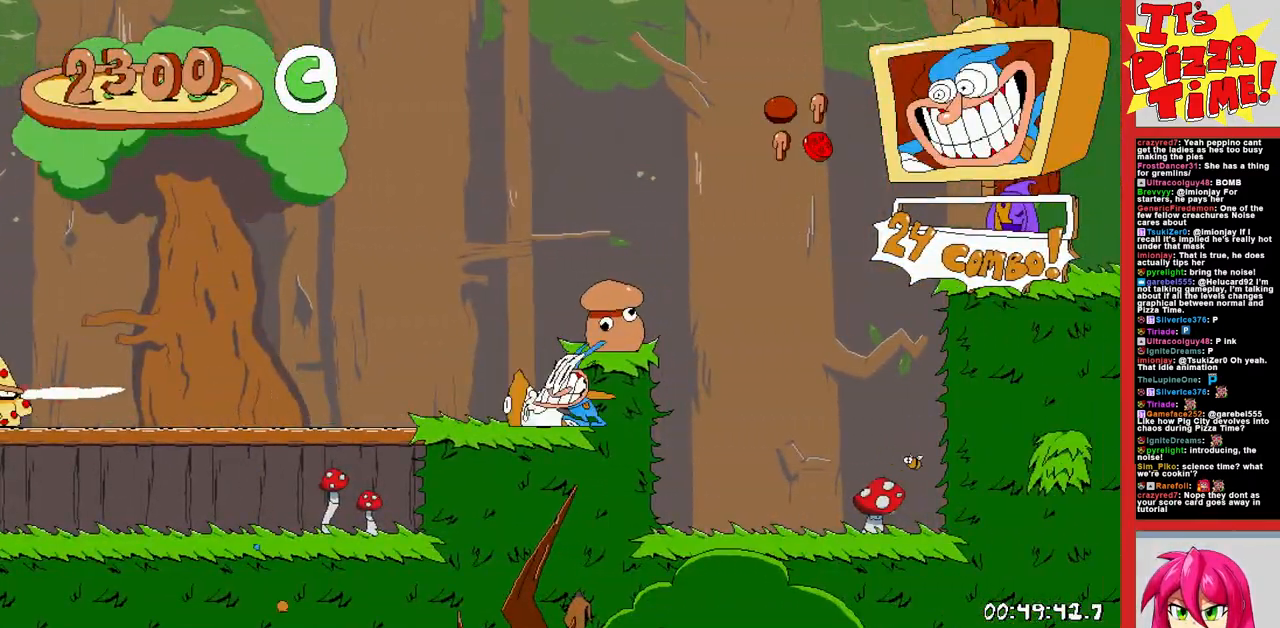
{"buttons": ["R1", "DPAD_LEFT"], "events": [[50, "B", "down"], [233, "B", "up"]]}